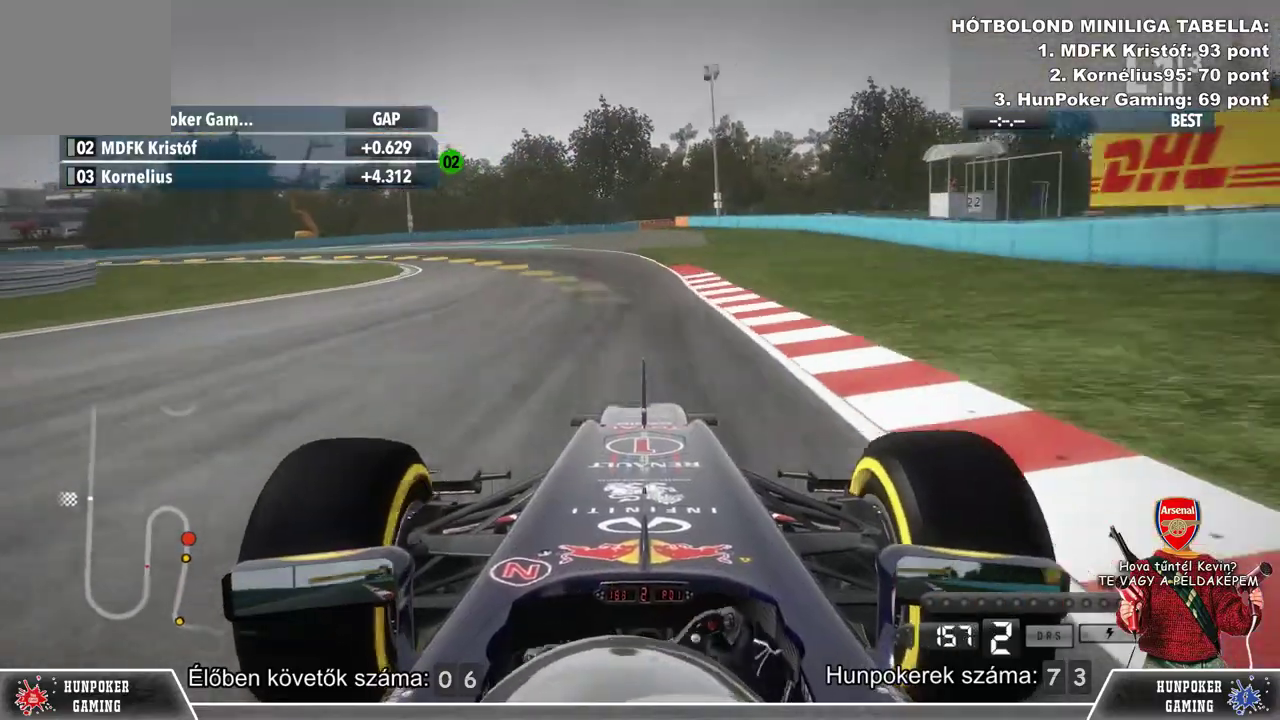
Gameplay with a controller (Xbox layout); each line is a JSON object with the inputs held at the frame after it. "events" lists button and stick changes between this image and that frame as [ms after this image, input, new state], when the widget could be followed in between.
{"buttons": [], "left_stick": "left", "right_stick": "center", "events": [[33, "left_stick", "center"], [167, "left_stick", "left"], [367, "L2", "up"]]}
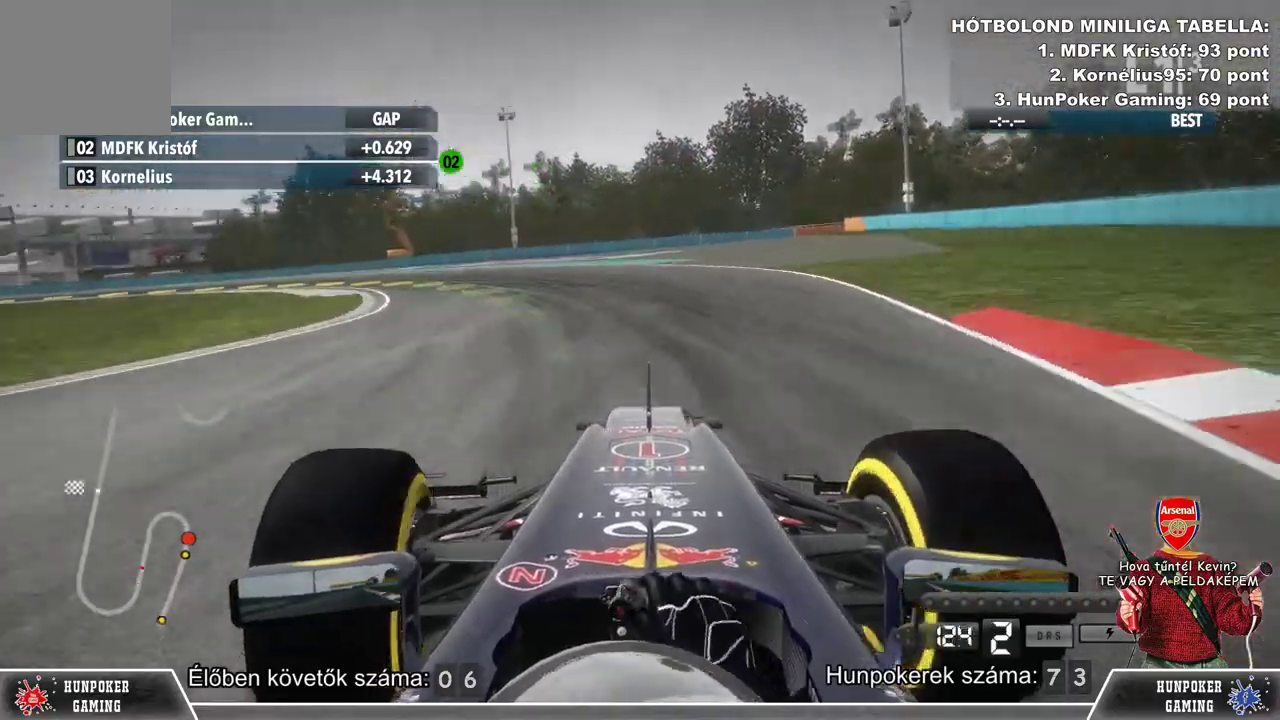
{"buttons": [], "left_stick": "left", "right_stick": "center", "events": [[233, "R2", "down"], [500, "R2", "up"]]}
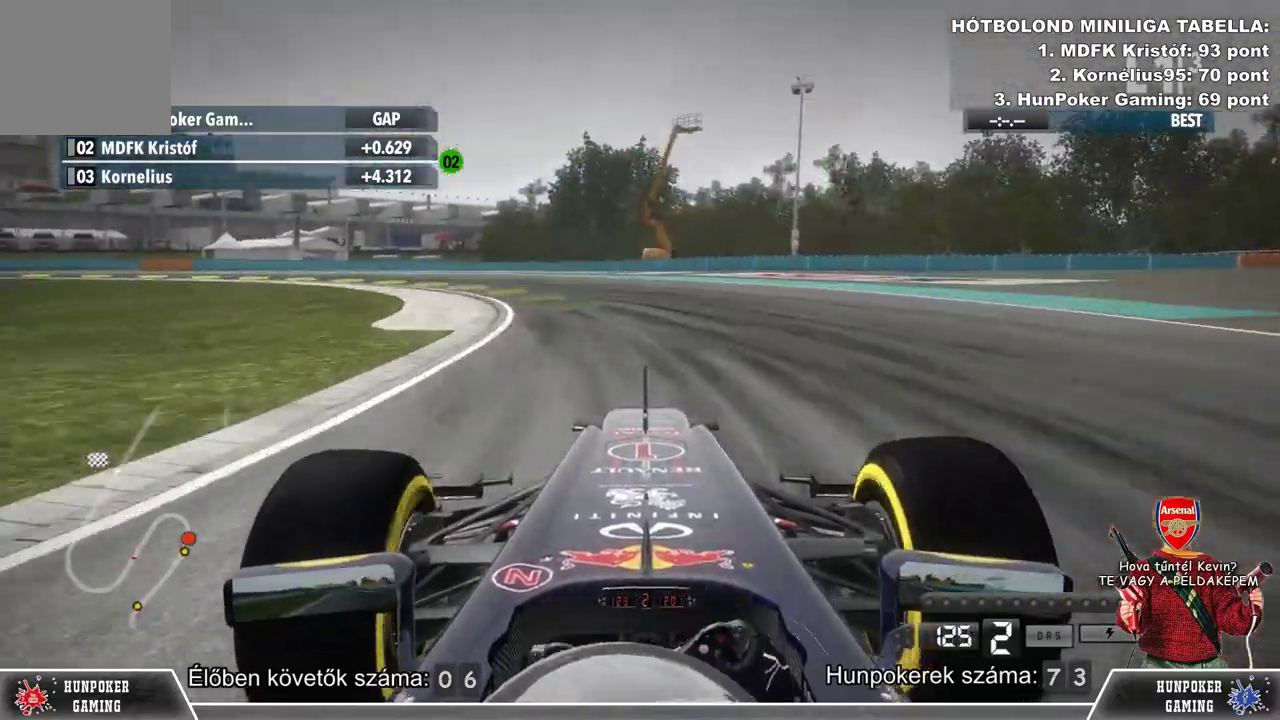
{"buttons": ["R2"], "left_stick": "left", "right_stick": "center", "events": [[33, "L2", "down"], [233, "L2", "up"], [367, "R2", "down"]]}
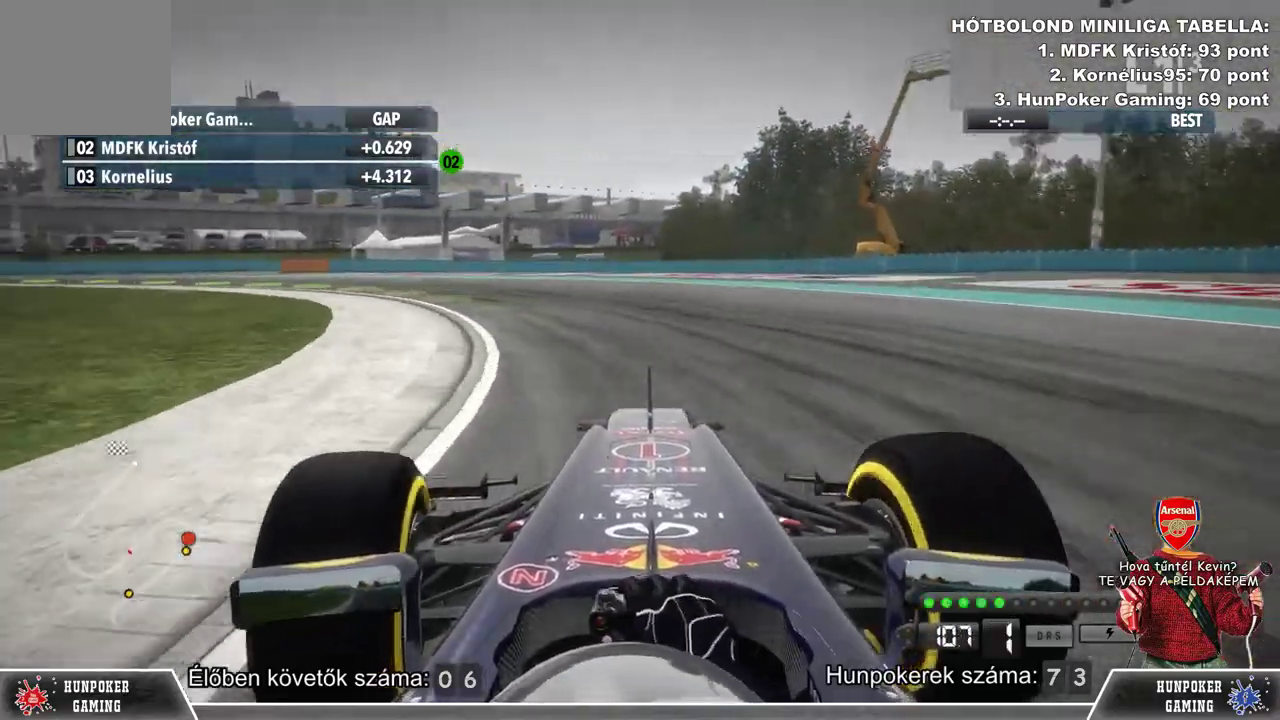
{"buttons": [], "left_stick": "left", "right_stick": "center", "events": [[233, "R2", "up"]]}
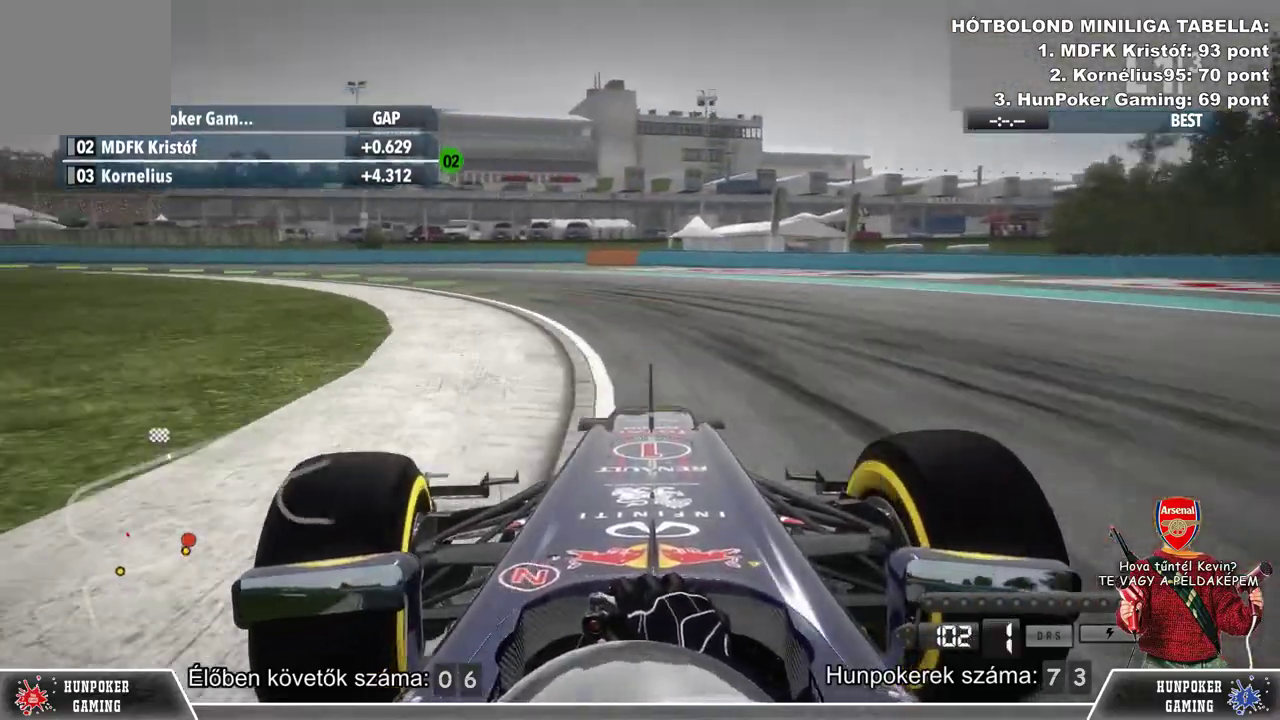
{"buttons": ["R2"], "left_stick": "center", "right_stick": "center", "events": [[67, "R2", "down"], [300, "left_stick", "center"]]}
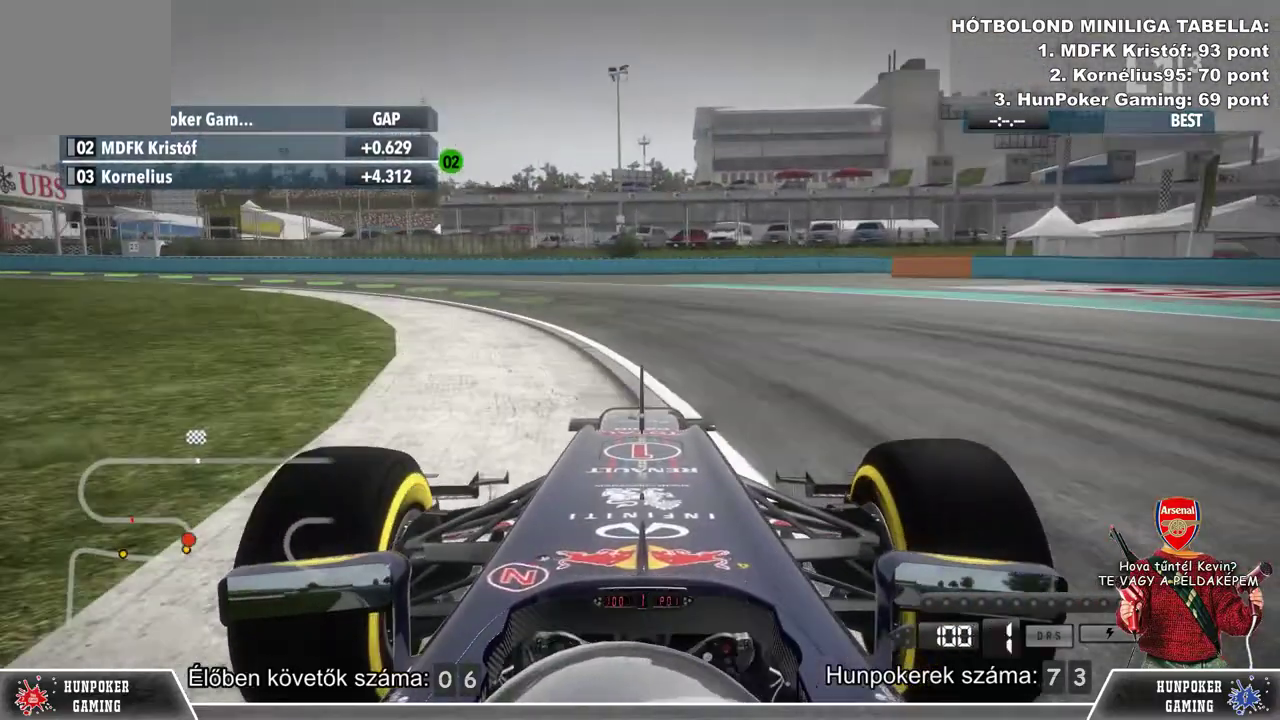
{"buttons": [], "left_stick": "left", "right_stick": "center", "events": [[33, "left_stick", "left"], [267, "R2", "up"]]}
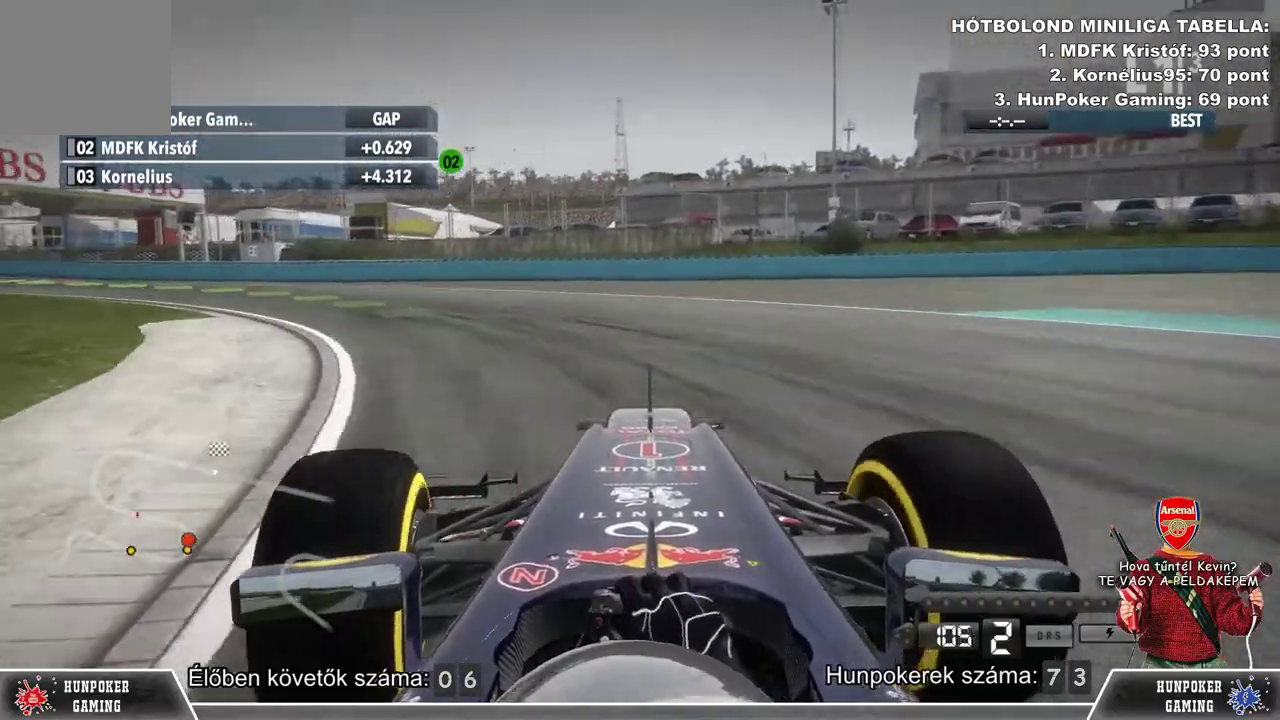
{"buttons": ["R2"], "left_stick": "left", "right_stick": "center", "events": [[167, "R2", "down"]]}
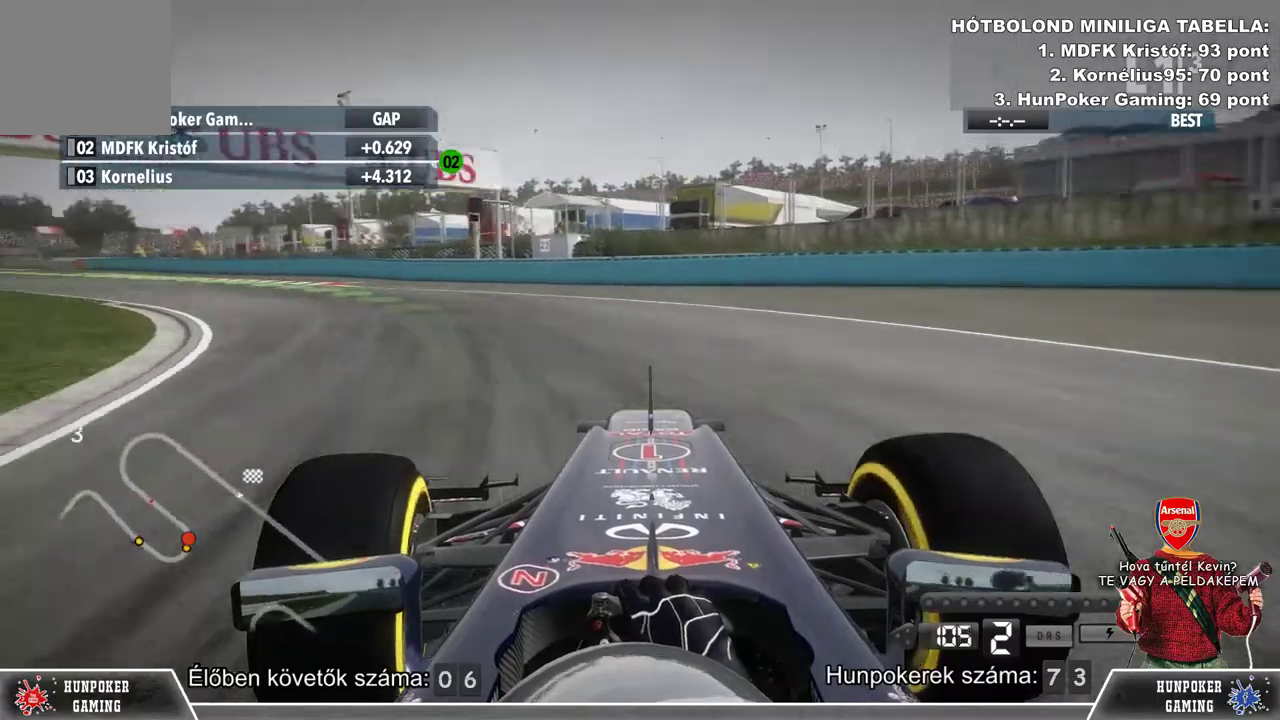
{"buttons": ["R2"], "left_stick": "left", "right_stick": "center", "events": []}
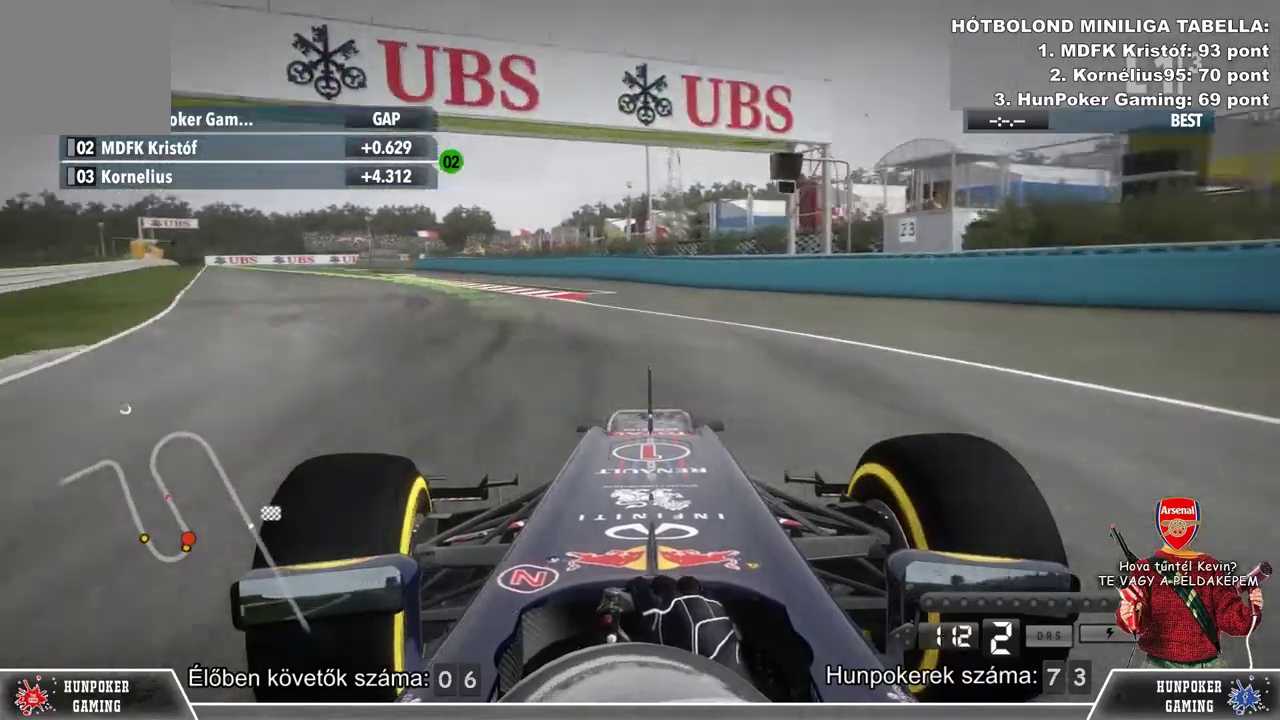
{"buttons": ["R2"], "left_stick": "left", "right_stick": "center", "events": []}
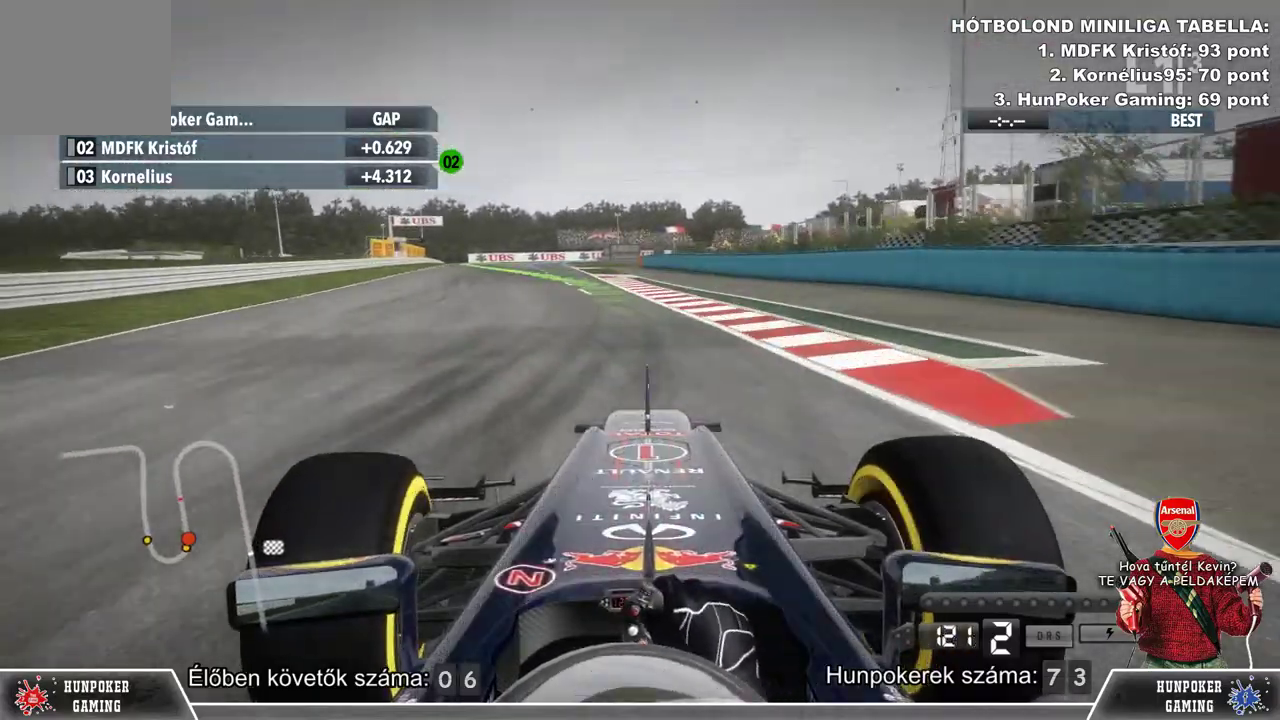
{"buttons": ["R2"], "left_stick": "left", "right_stick": "center", "events": [[133, "left_stick", "center"], [400, "left_stick", "left"]]}
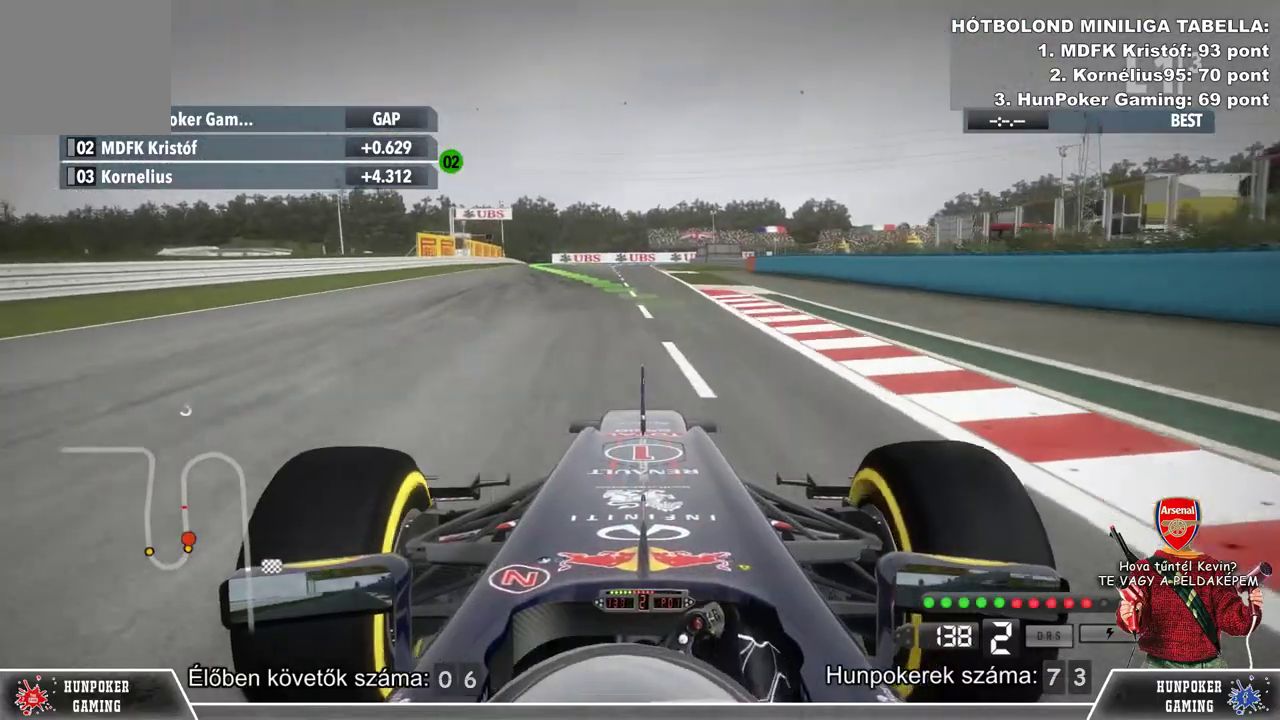
{"buttons": ["R2"], "left_stick": "left", "right_stick": "center", "events": [[133, "left_stick", "center"], [367, "left_stick", "left"]]}
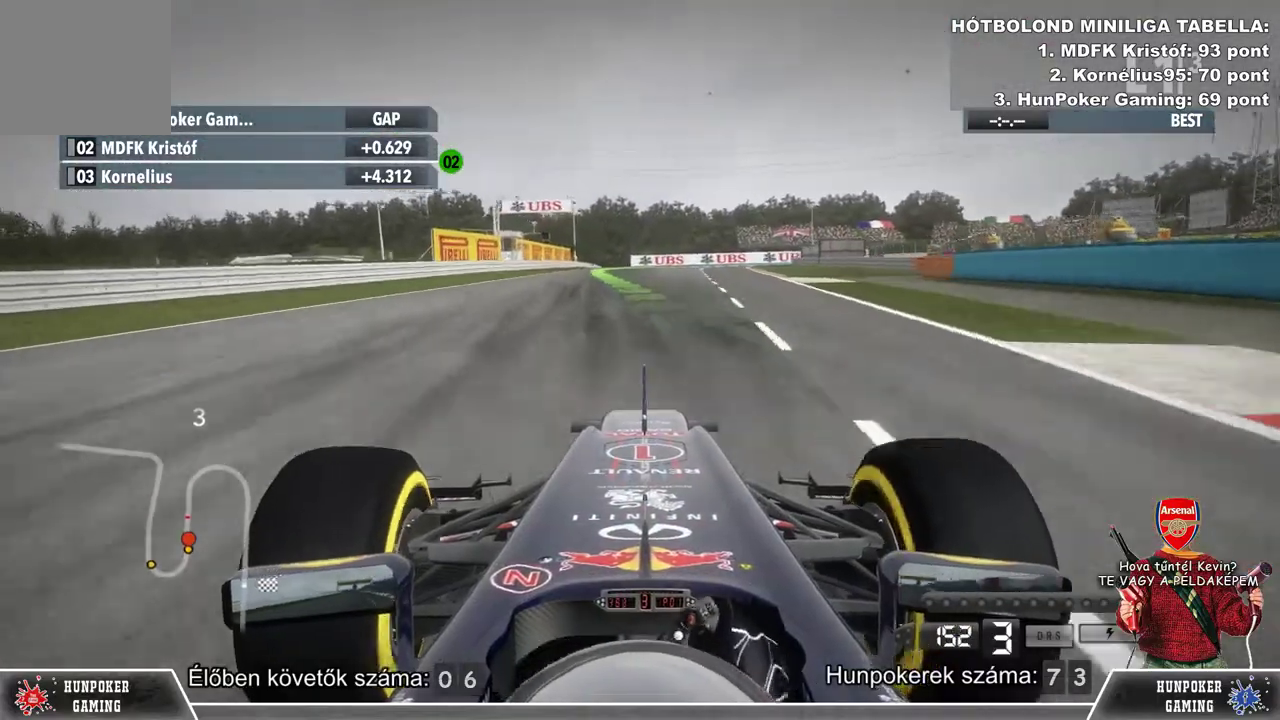
{"buttons": ["R2"], "left_stick": "center", "right_stick": "center", "events": [[67, "left_stick", "center"], [400, "left_stick", "left"], [500, "left_stick", "center"]]}
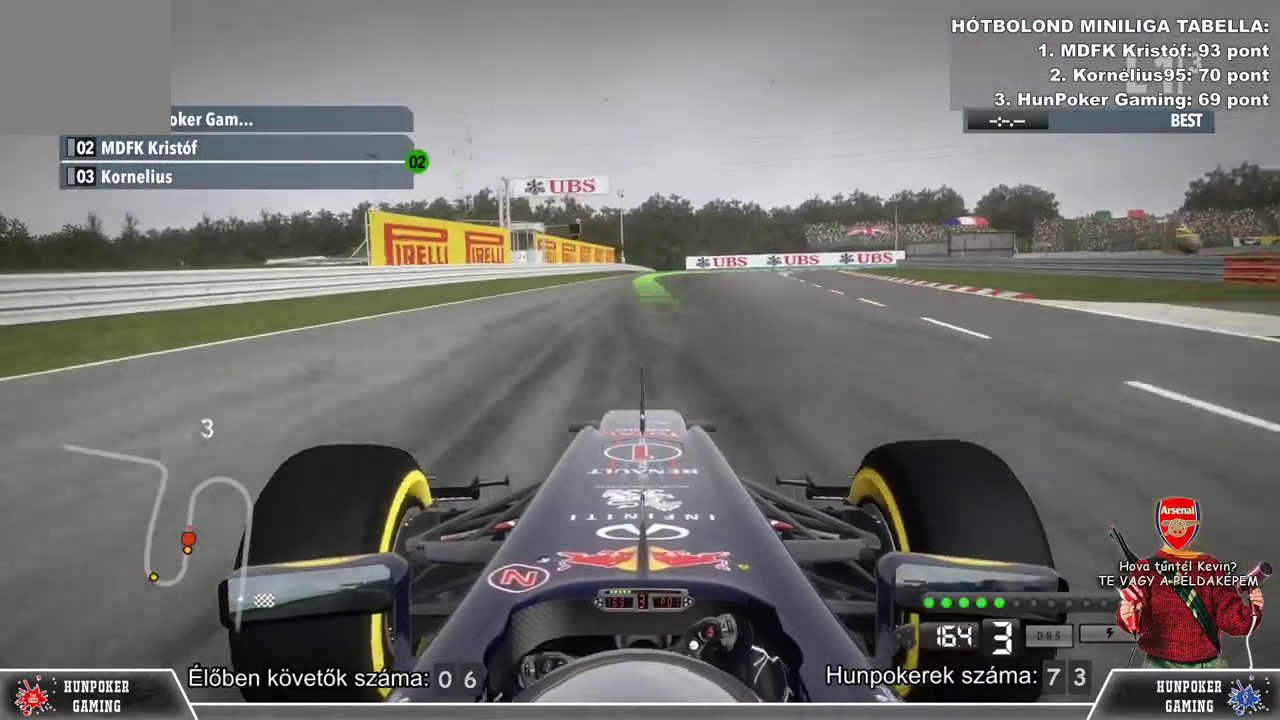
{"buttons": ["R2"], "left_stick": "right", "right_stick": "center", "events": [[467, "left_stick", "right"]]}
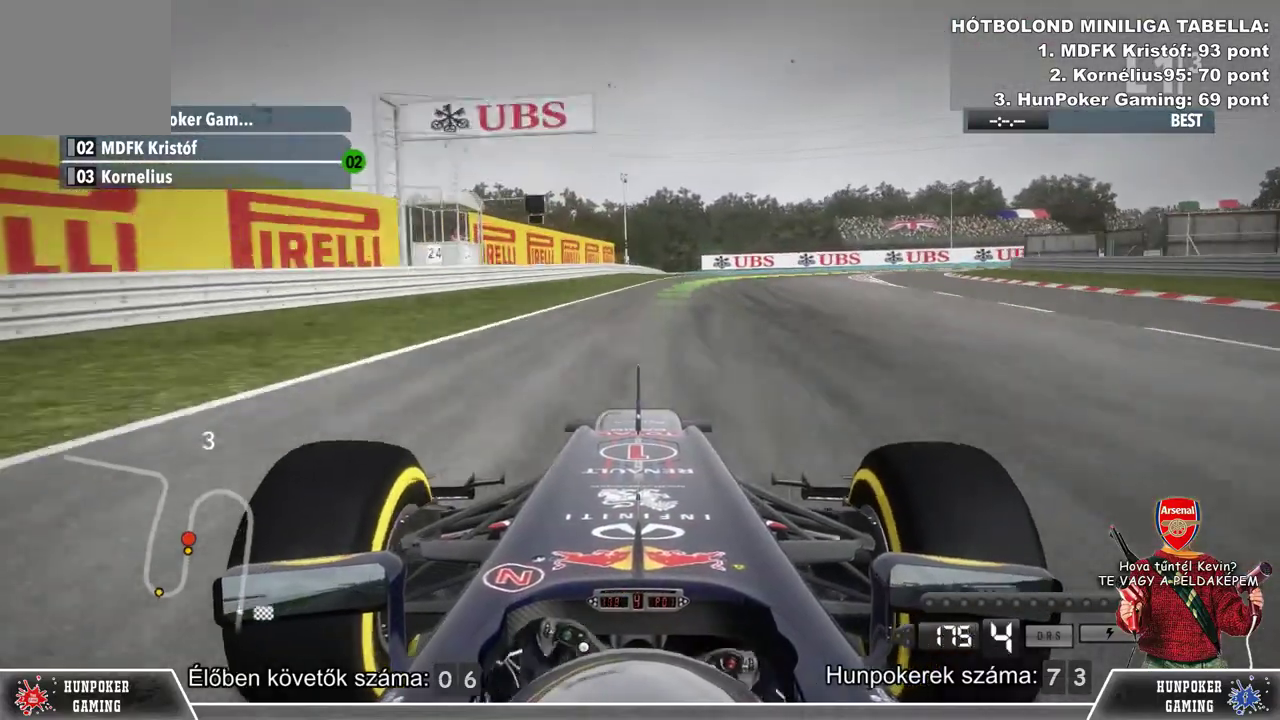
{"buttons": ["R2"], "left_stick": "right", "right_stick": "center", "events": [[167, "left_stick", "center"], [500, "left_stick", "right"]]}
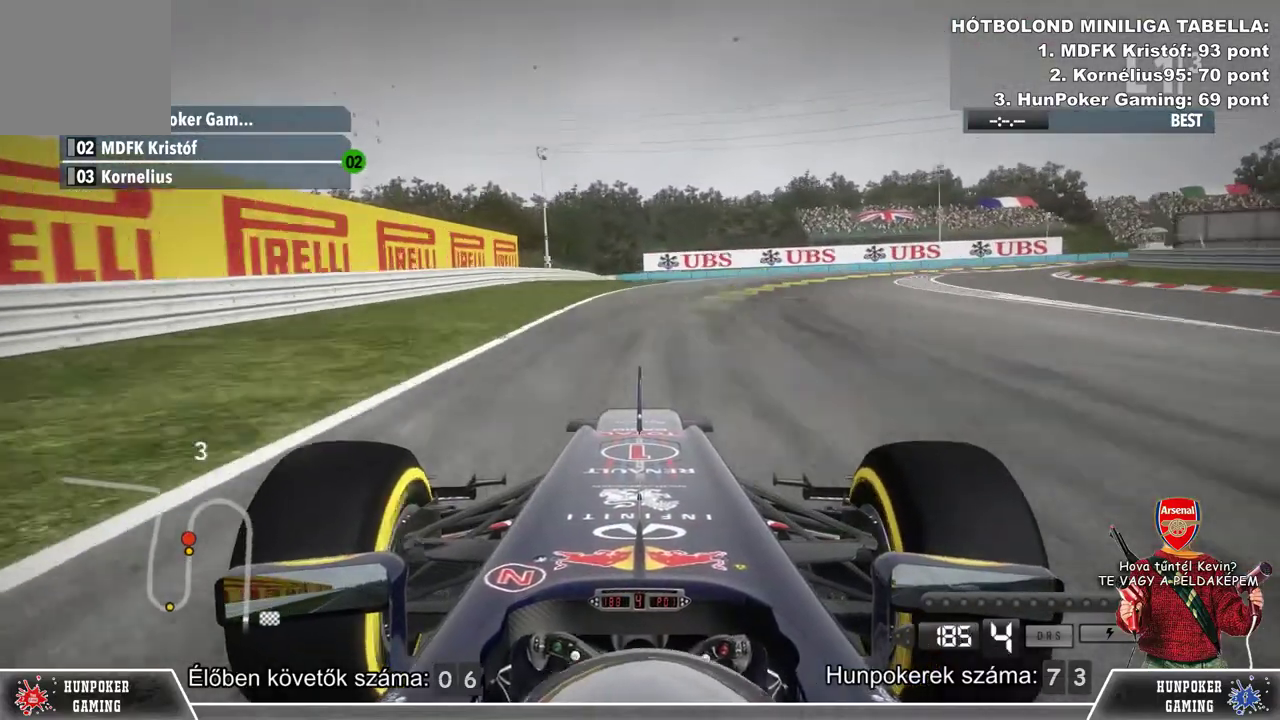
{"buttons": [], "left_stick": "right", "right_stick": "center", "events": [[100, "L2", "down"], [100, "R2", "up"], [267, "L2", "up"]]}
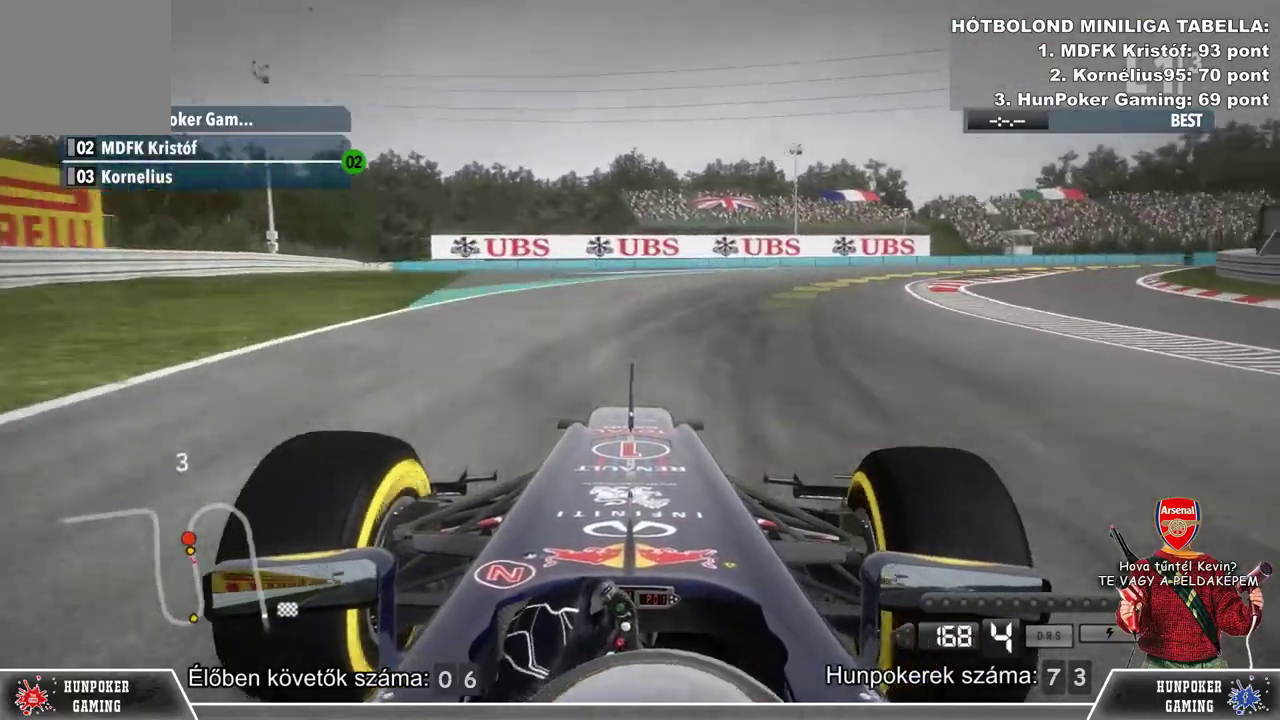
{"buttons": ["R2"], "left_stick": "right", "right_stick": "center", "events": [[333, "R2", "down"]]}
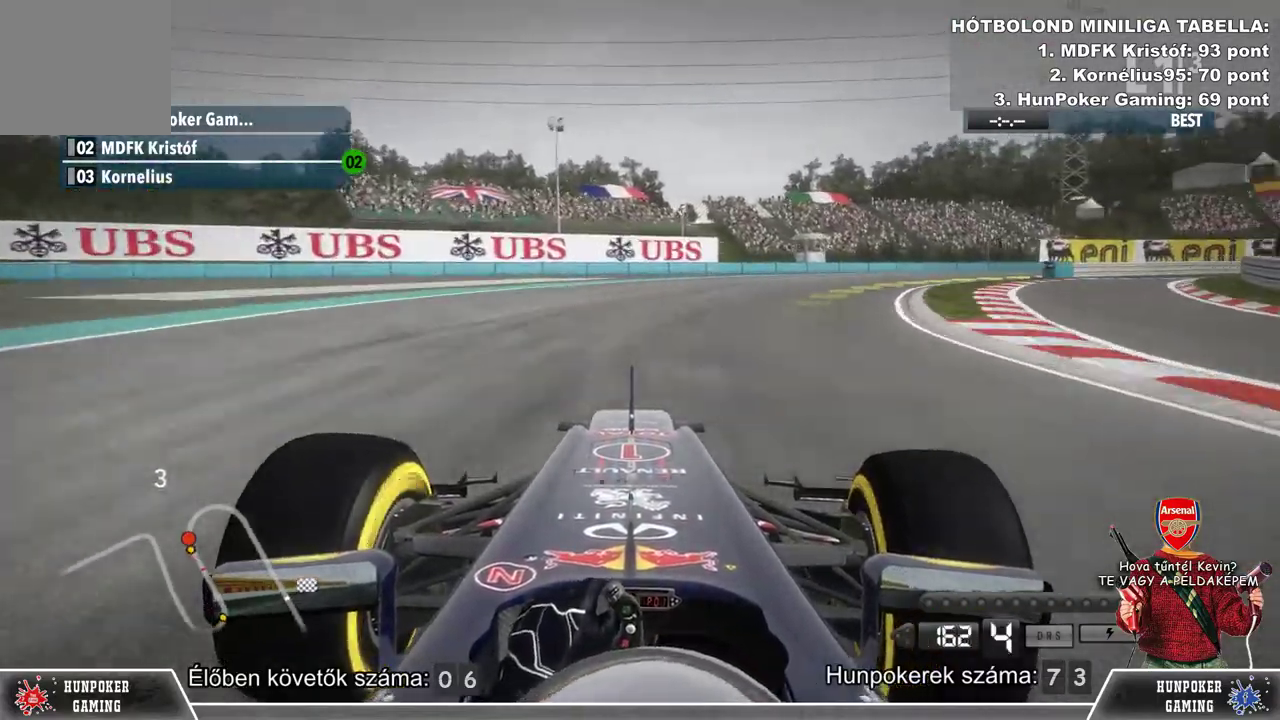
{"buttons": [], "left_stick": "right", "right_stick": "center", "events": [[233, "R2", "up"]]}
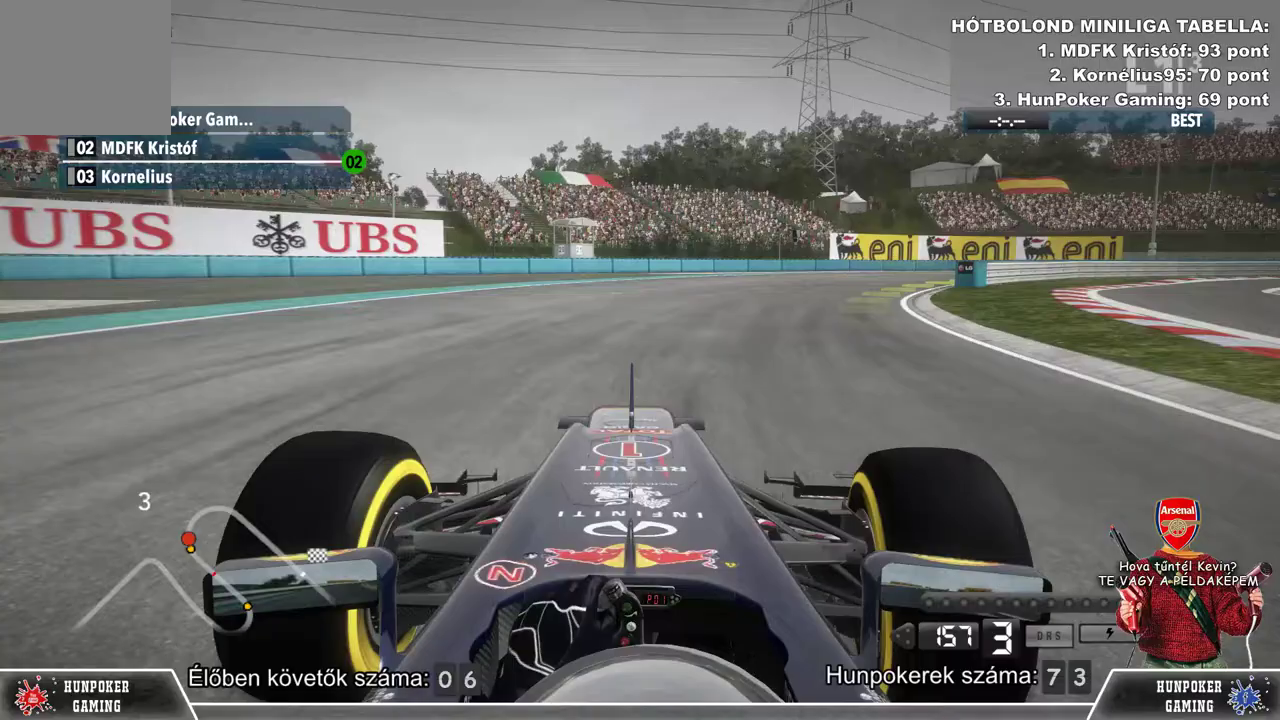
{"buttons": ["R2"], "left_stick": "right", "right_stick": "center", "events": [[467, "R2", "down"]]}
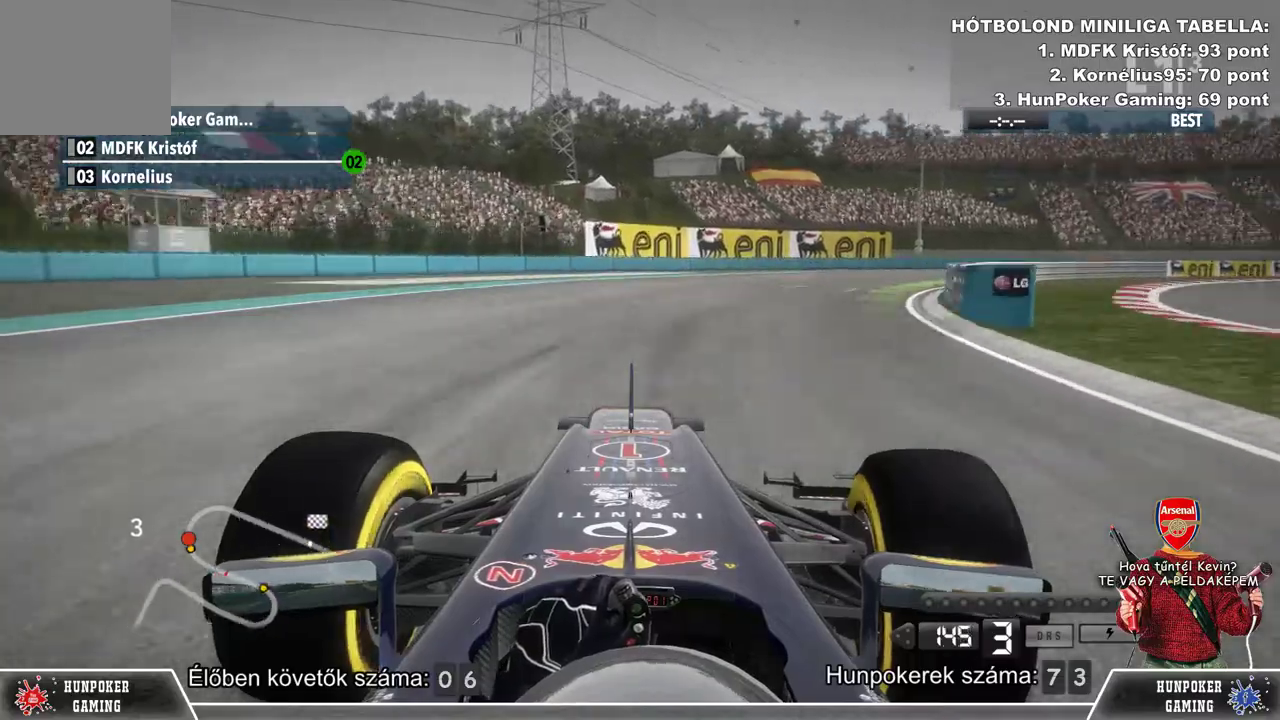
{"buttons": ["R2"], "left_stick": "right", "right_stick": "center", "events": []}
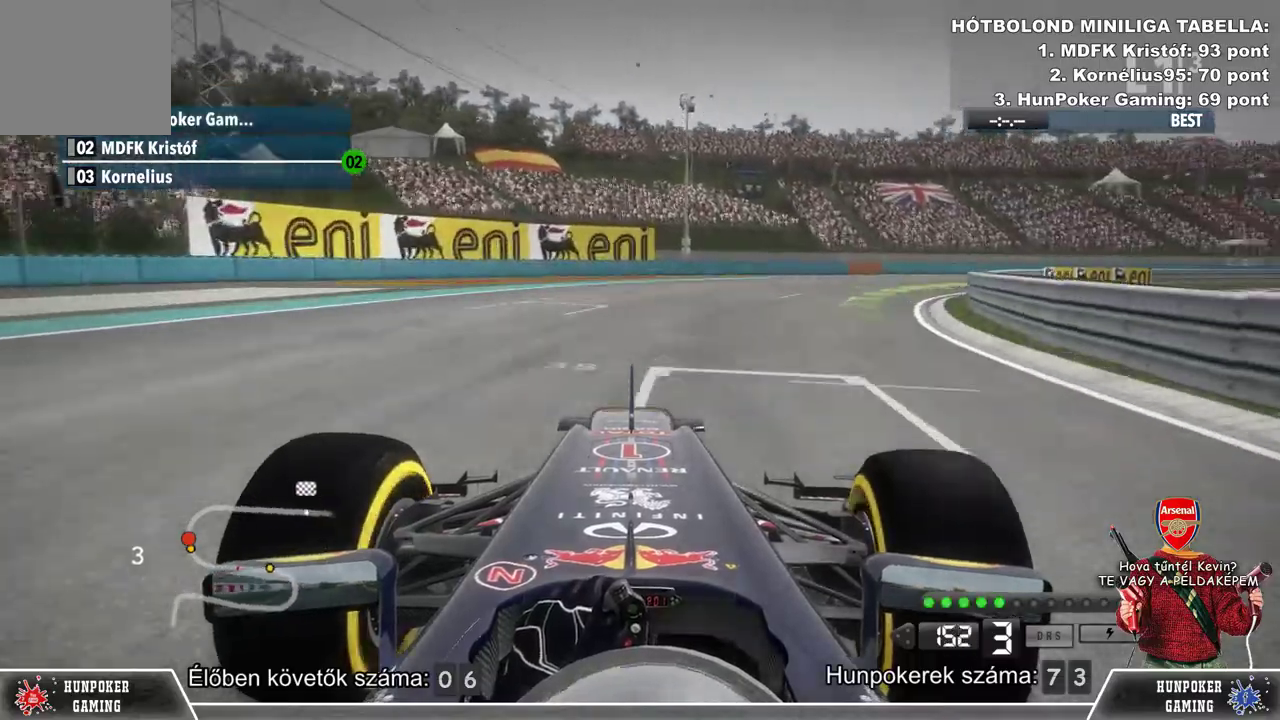
{"buttons": ["R2"], "left_stick": "right", "right_stick": "center", "events": []}
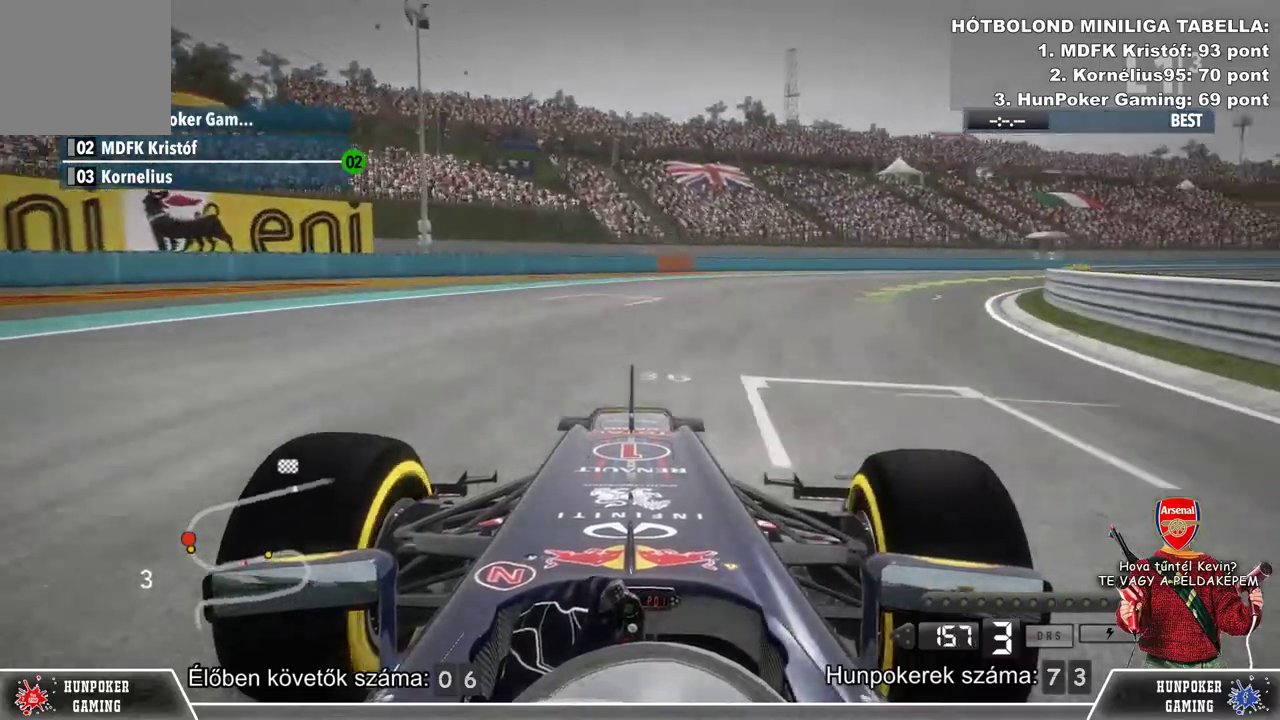
{"buttons": ["R2"], "left_stick": "right", "right_stick": "center"}
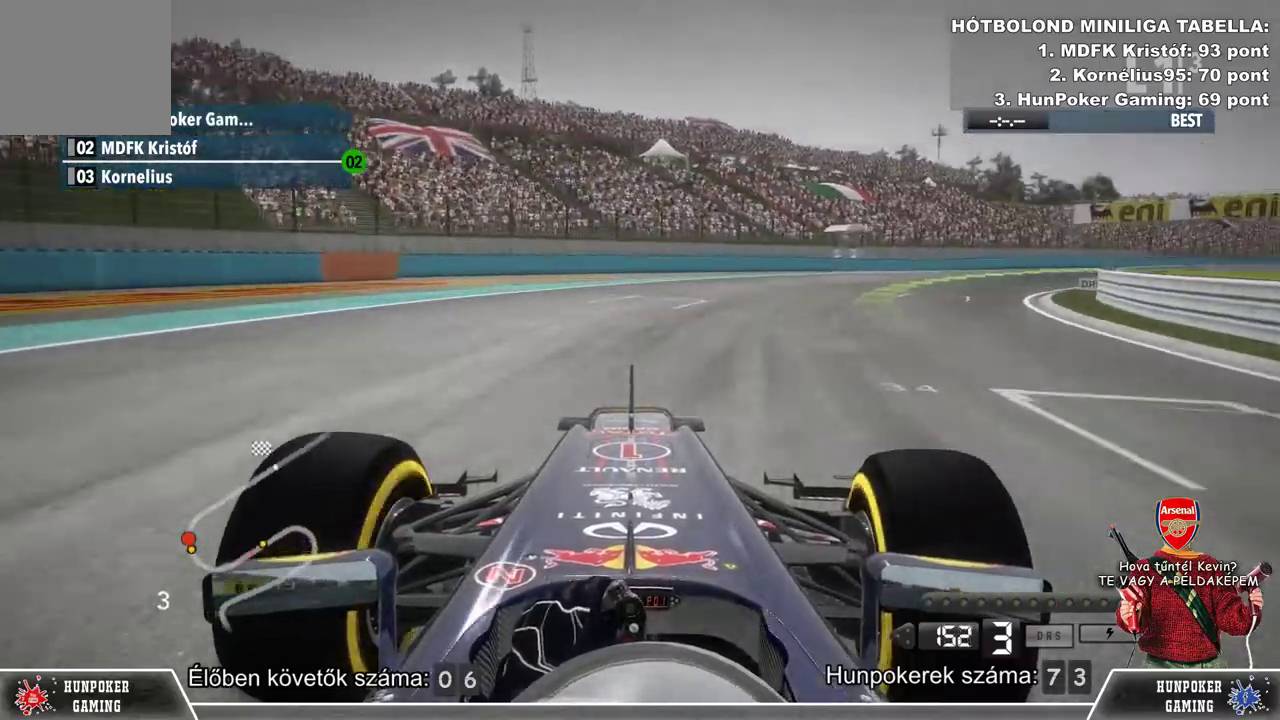
{"buttons": ["R2"], "left_stick": "right", "right_stick": "center", "events": []}
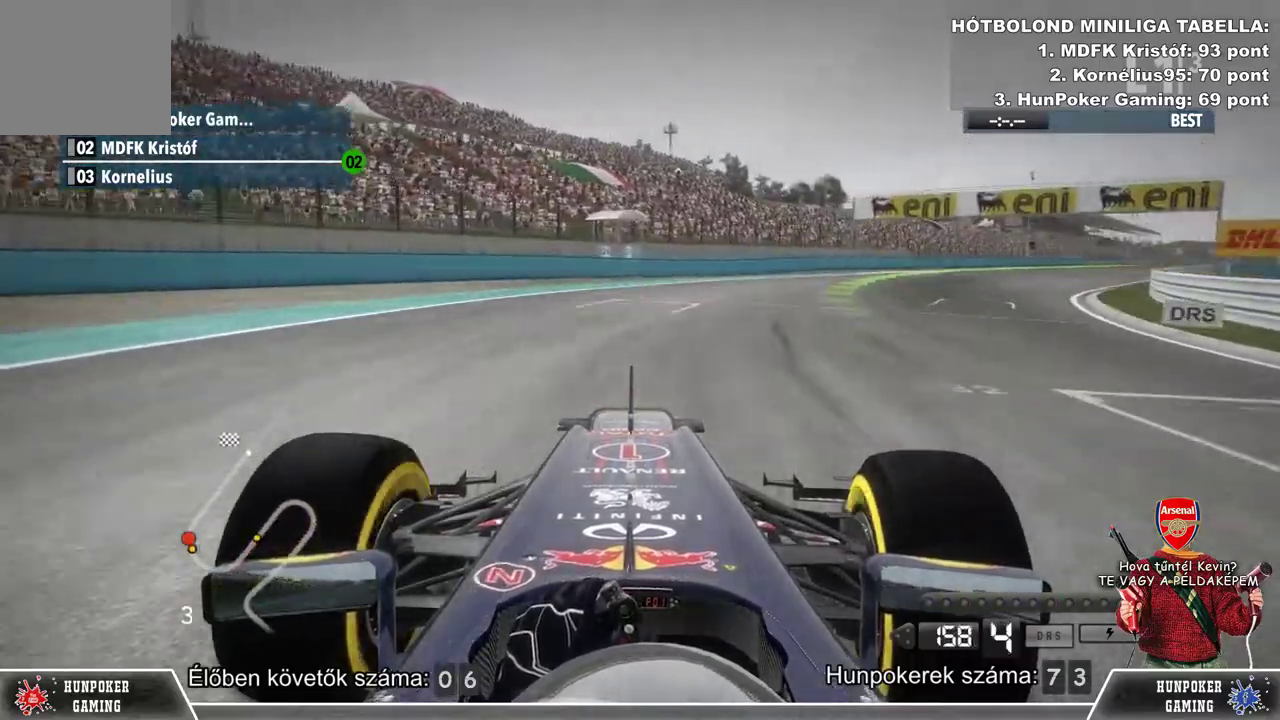
{"buttons": ["R2"], "left_stick": "right", "right_stick": "center", "events": []}
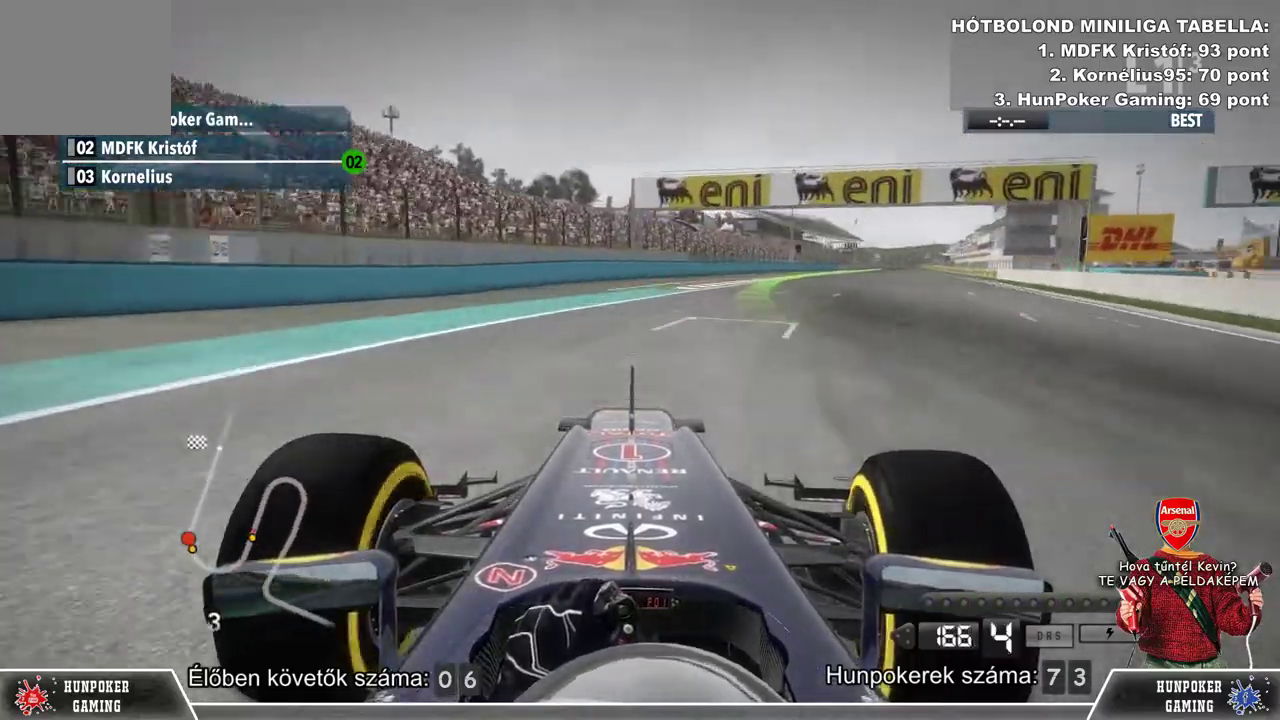
{"buttons": ["R2"], "left_stick": "center", "right_stick": "center", "events": [[367, "left_stick", "center"]]}
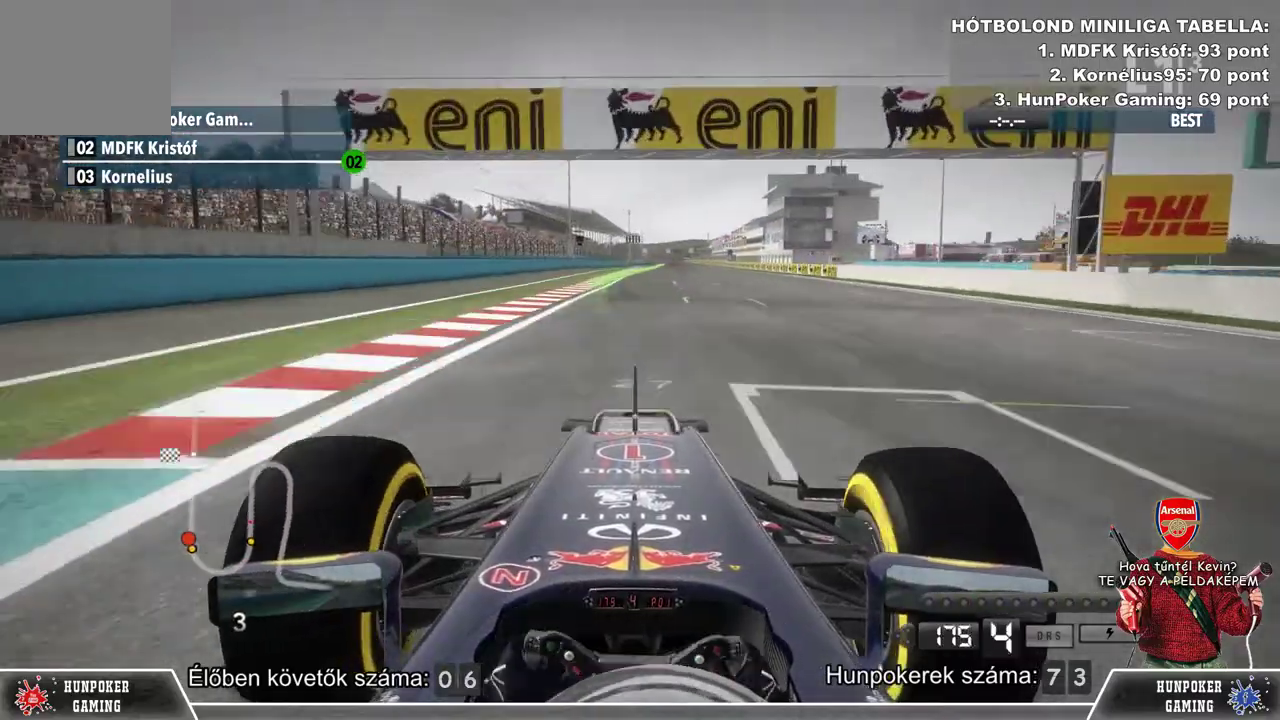
{"buttons": ["R2"], "left_stick": "right", "right_stick": "center", "events": [[367, "left_stick", "right"]]}
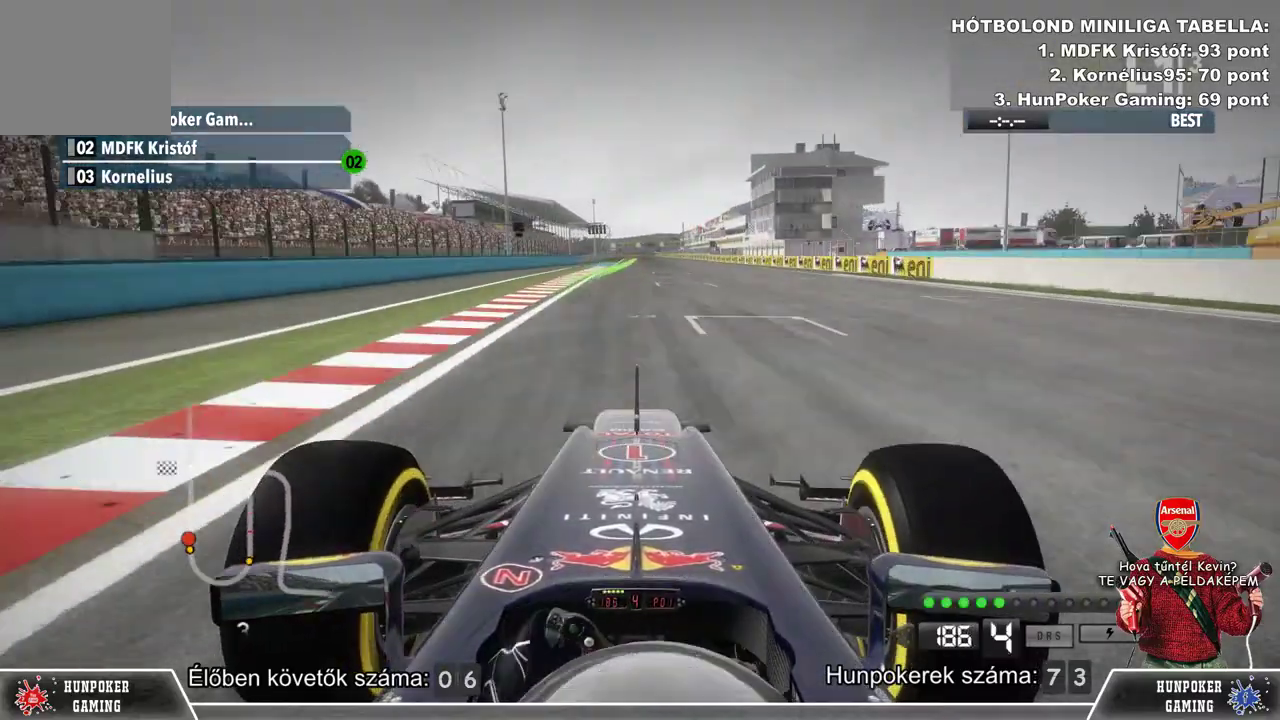
{"buttons": ["R2"], "left_stick": "center", "right_stick": "down", "events": [[33, "left_stick", "center"], [367, "right_stick", "down"]]}
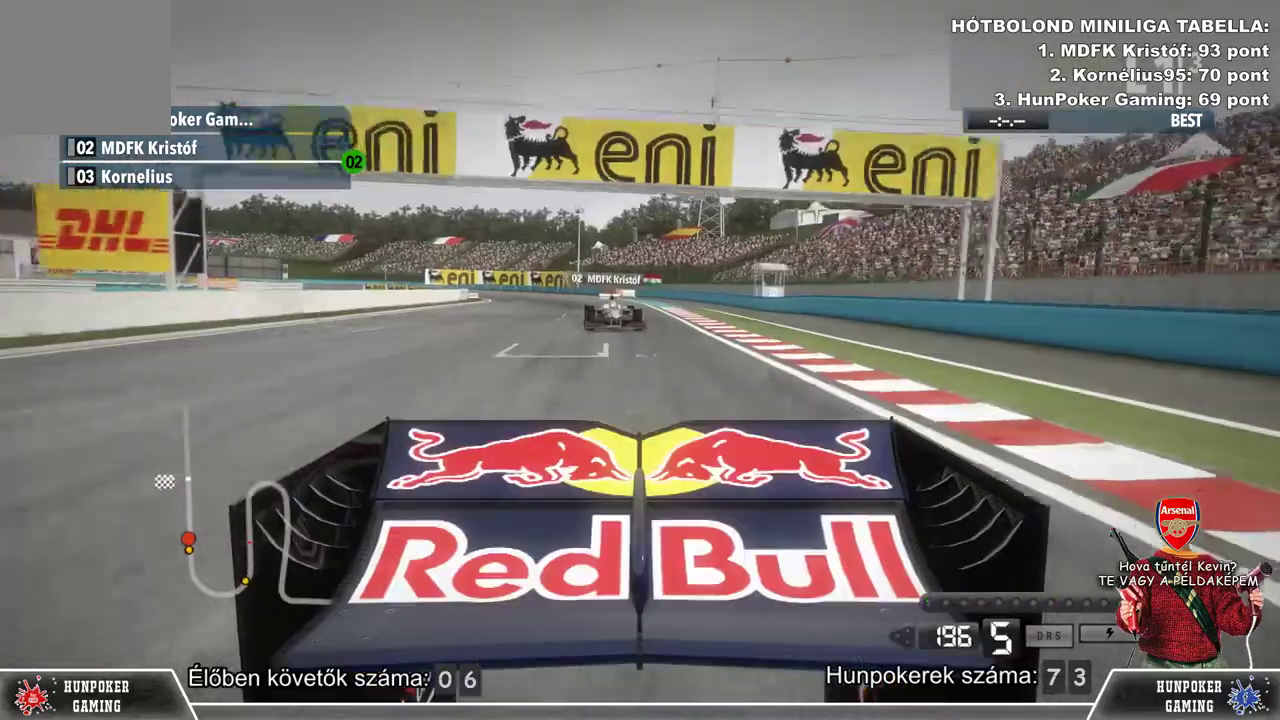
{"buttons": ["R2"], "left_stick": "center", "right_stick": "center", "events": [[400, "right_stick", "center"]]}
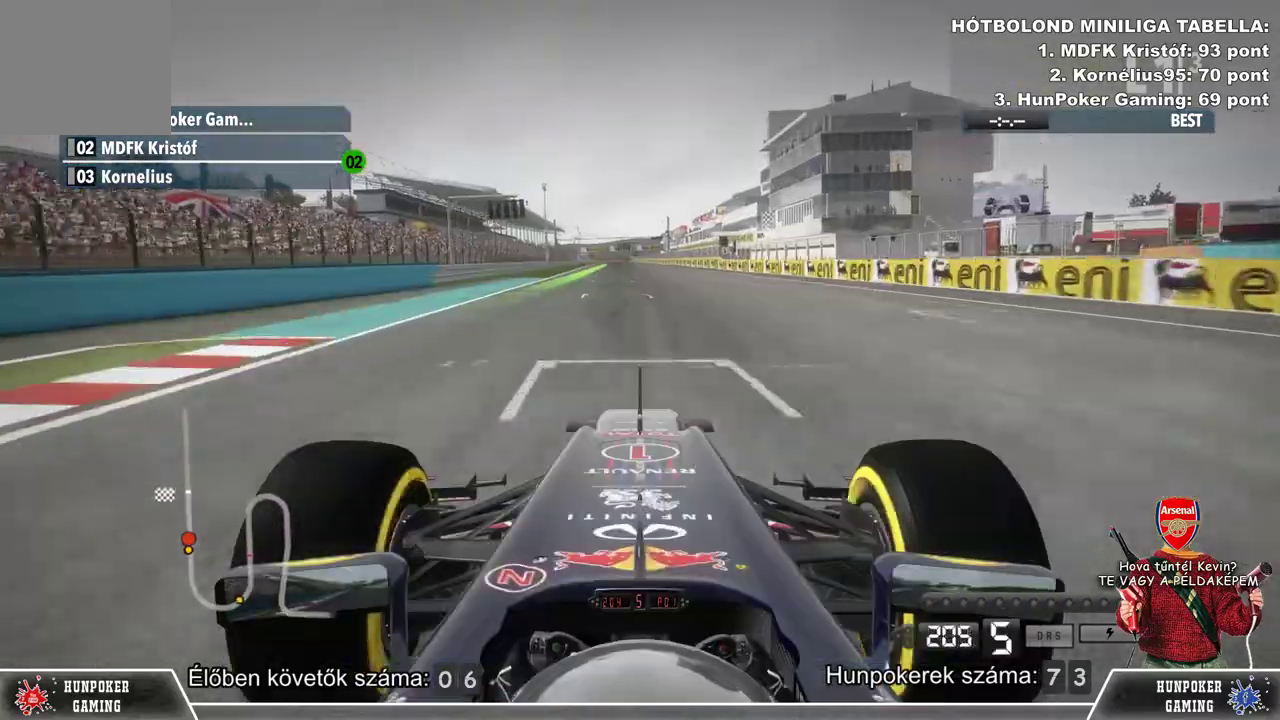
{"buttons": ["R2"], "left_stick": "center", "right_stick": "center", "events": []}